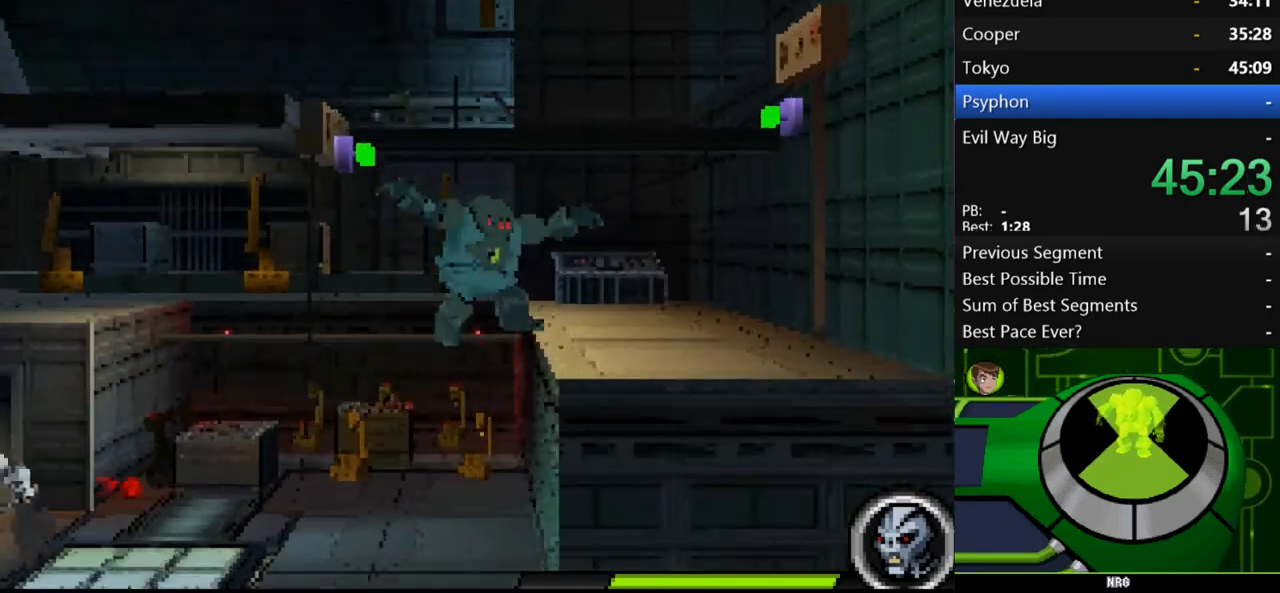
Gameplay with a controller (Xbox layout); each line is a JSON object with the inputs held at the frame after it. "events" lists button and stick changes between this image and that frame as [ms after this image, input, new state], when the widget could be followed in between. Not read: L3 R3.
{"buttons": [], "left_stick": "up-left", "right_stick": "center", "events": [[67, "Y", "down"], [100, "left_stick", "up"], [200, "Y", "up"], [200, "left_stick", "up-left"]]}
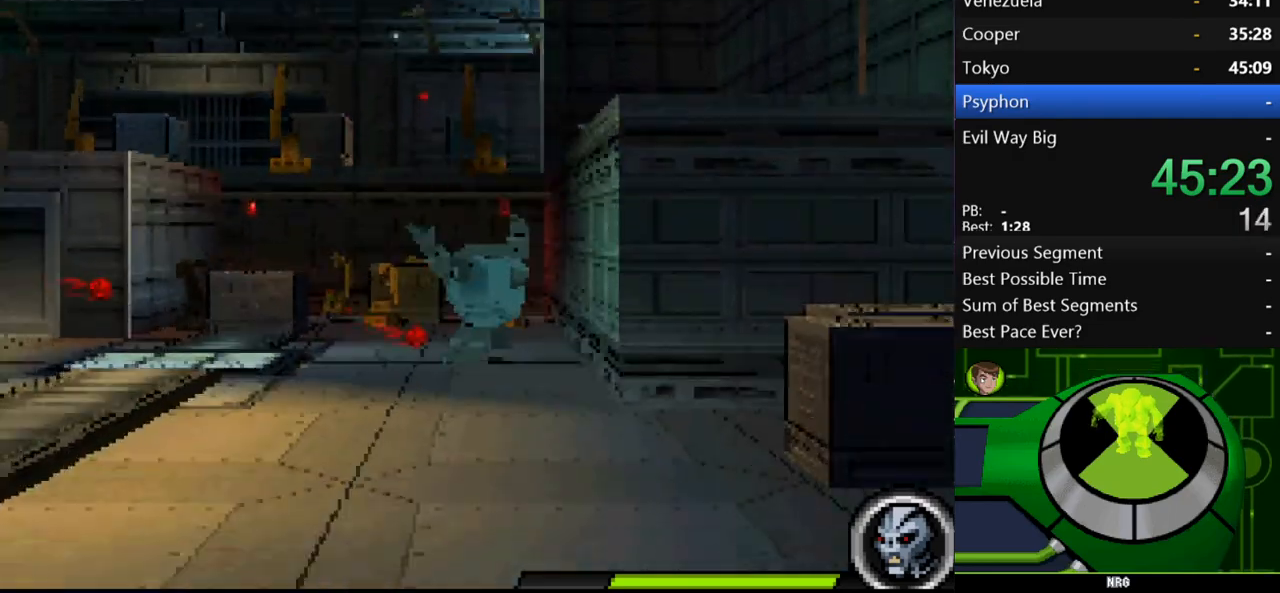
{"buttons": ["Y"], "left_stick": "up-left", "right_stick": "center", "events": [[67, "A", "down"], [133, "left_stick", "right"], [200, "left_stick", "up"], [367, "A", "up"], [367, "left_stick", "up-left"], [433, "Y", "down"]]}
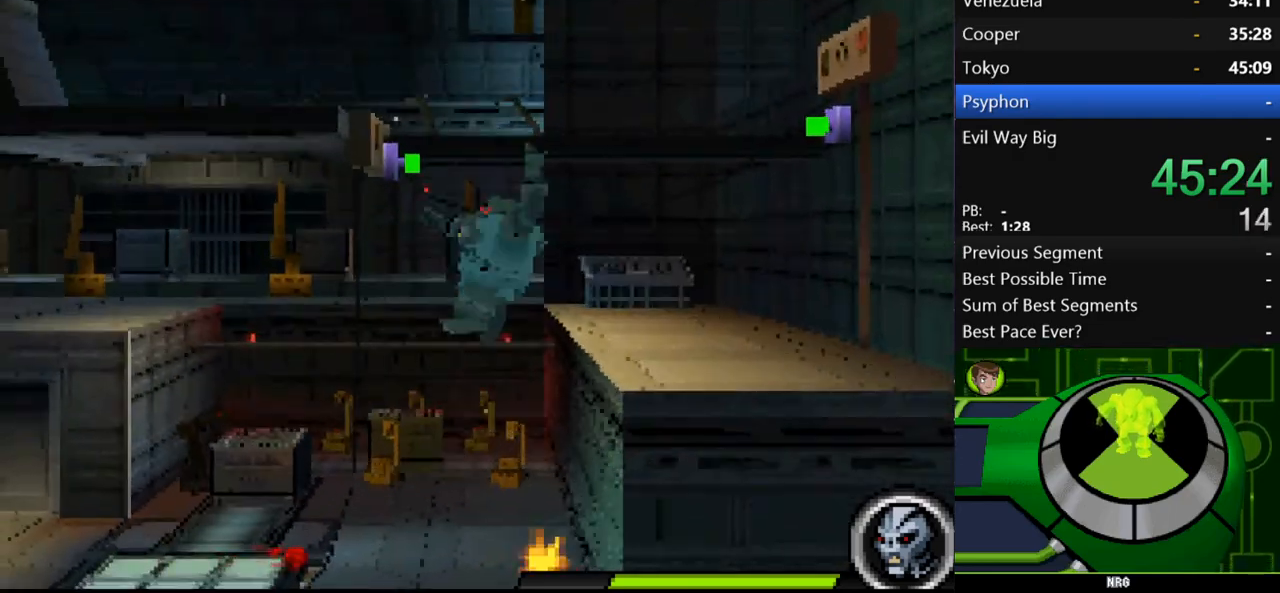
{"buttons": ["A", "R2"], "left_stick": "right", "right_stick": "center", "events": [[200, "Y", "up"], [300, "left_stick", "right"], [333, "R2", "down"], [500, "A", "down"]]}
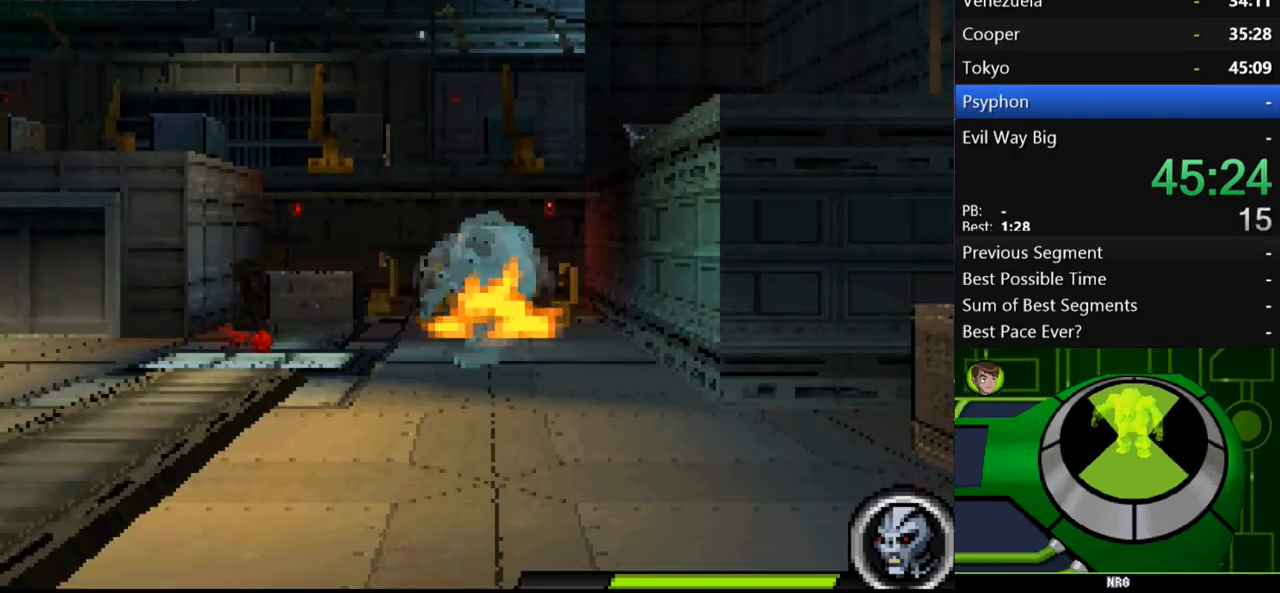
{"buttons": [], "left_stick": "up-left", "right_stick": "center", "events": [[67, "R2", "up"], [100, "left_stick", "up-right"], [133, "A", "up"], [167, "A", "down"], [300, "left_stick", "up-left"], [400, "A", "up"]]}
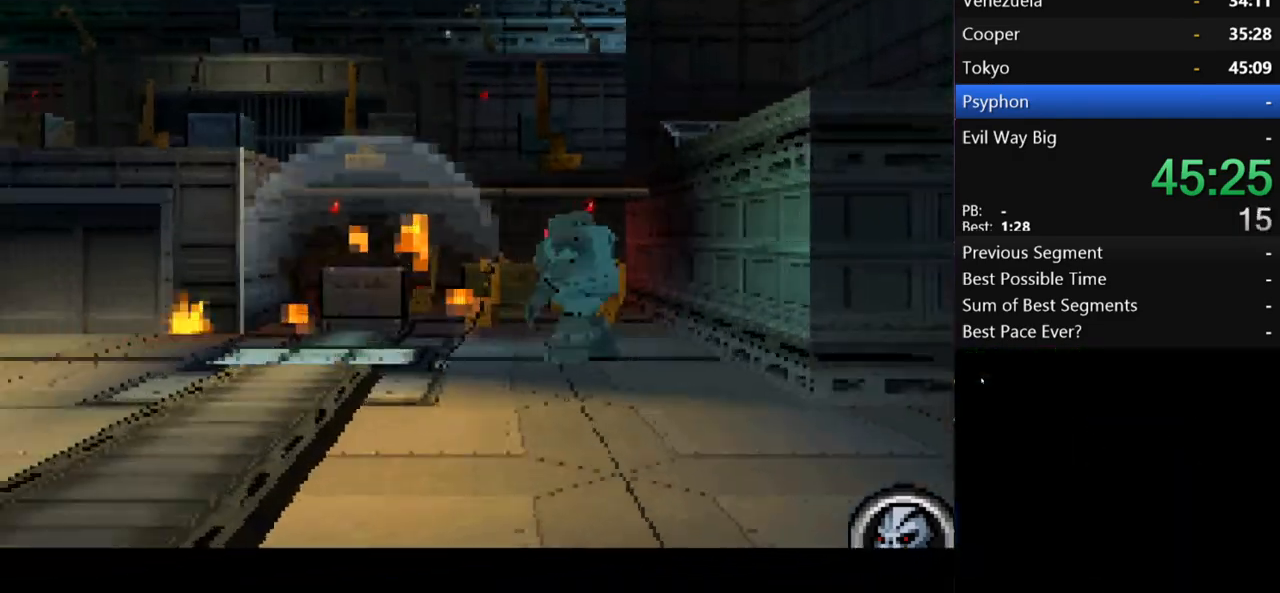
{"buttons": [], "left_stick": "up-right", "right_stick": "center", "events": [[33, "left_stick", "up-right"]]}
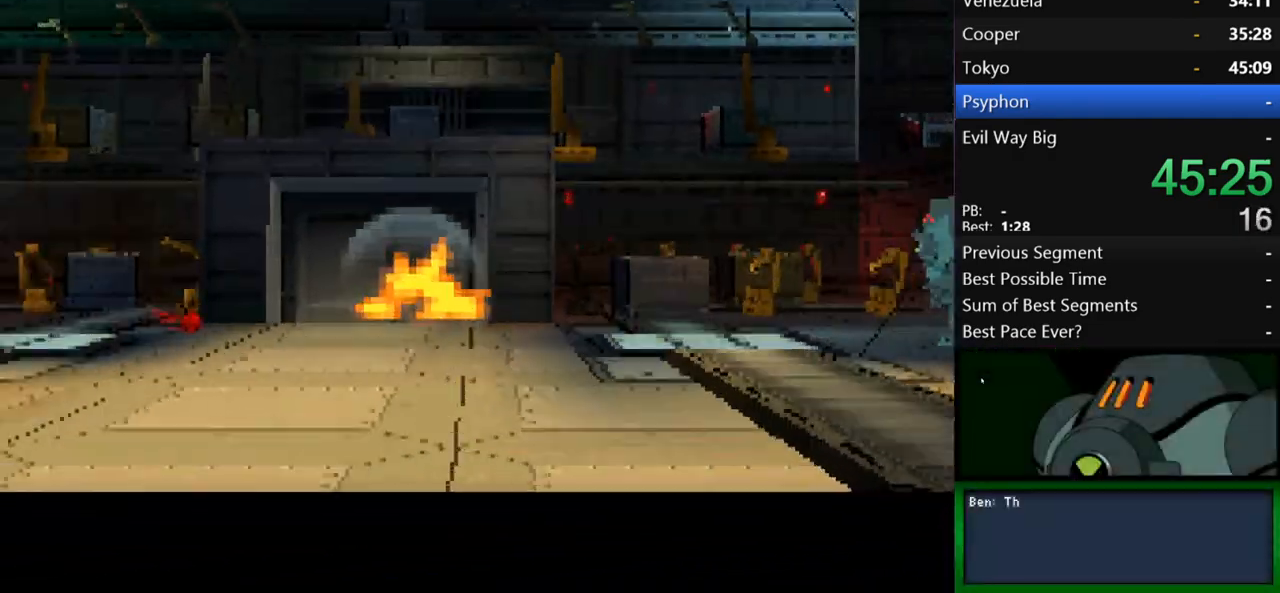
{"buttons": [], "left_stick": "right", "right_stick": "center", "events": [[100, "A", "down"], [233, "A", "up"], [300, "A", "down"], [433, "A", "up"], [433, "left_stick", "right"]]}
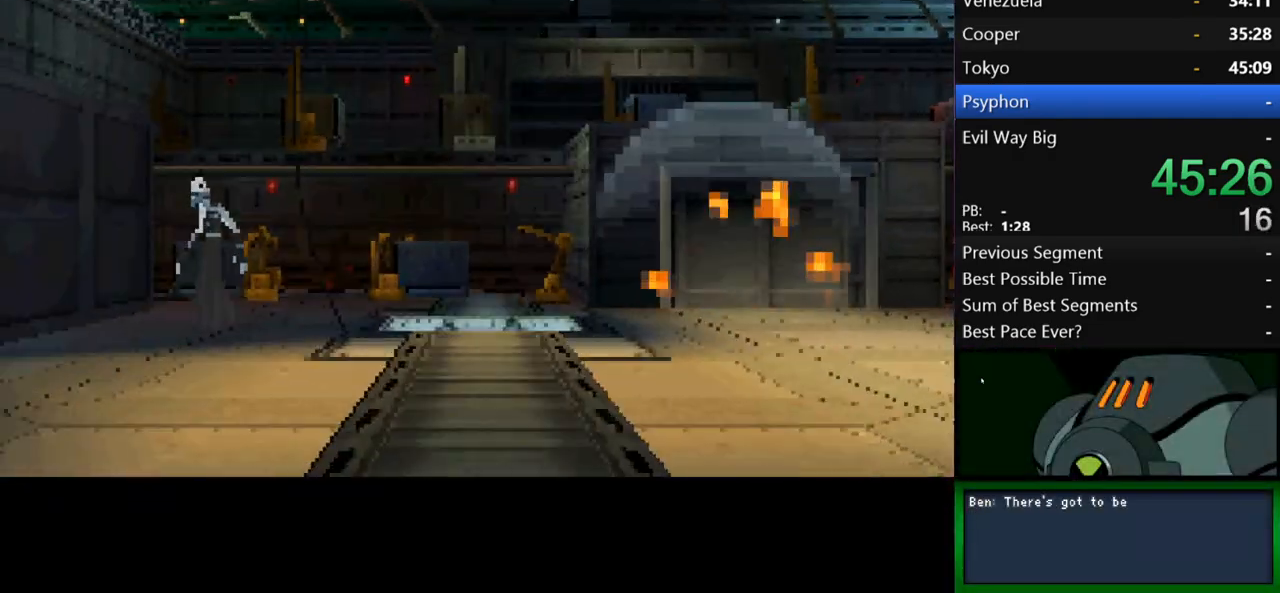
{"buttons": ["B"], "left_stick": "right", "right_stick": "center", "events": [[33, "A", "down"], [67, "A", "up"], [167, "B", "down"], [233, "B", "up"], [333, "B", "down"], [400, "B", "up"], [433, "B", "down"]]}
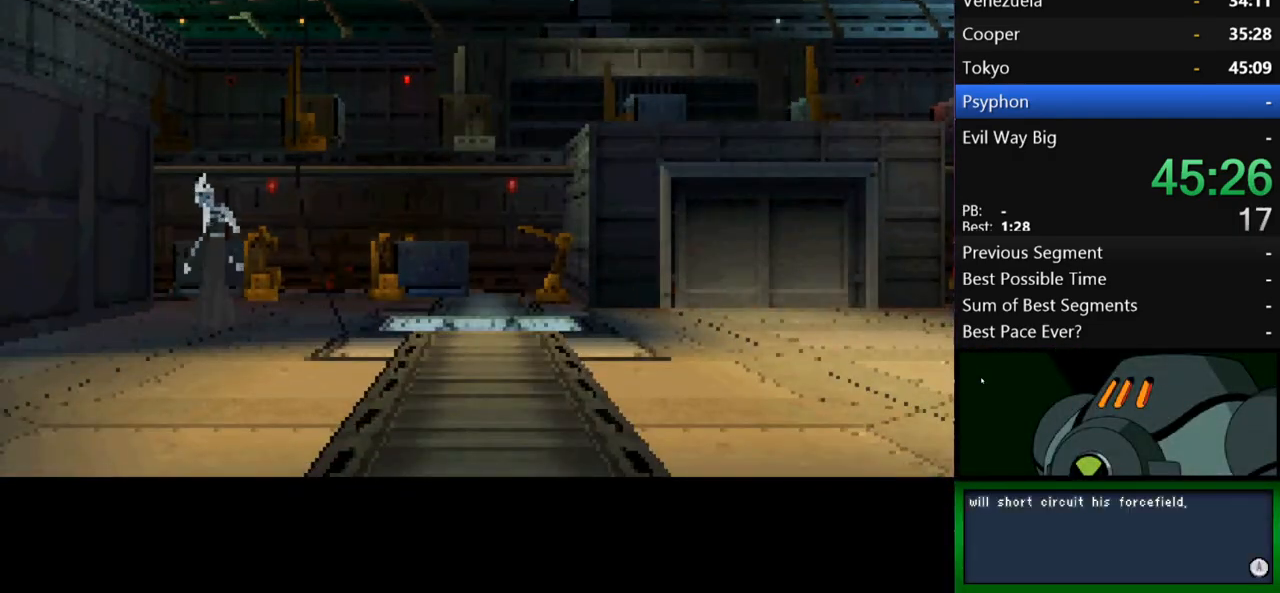
{"buttons": ["B"], "left_stick": "right", "right_stick": "center", "events": [[33, "B", "up"], [100, "B", "down"], [133, "B", "up"], [200, "B", "down"], [233, "B", "up"], [333, "B", "down"], [400, "B", "up"], [467, "B", "down"]]}
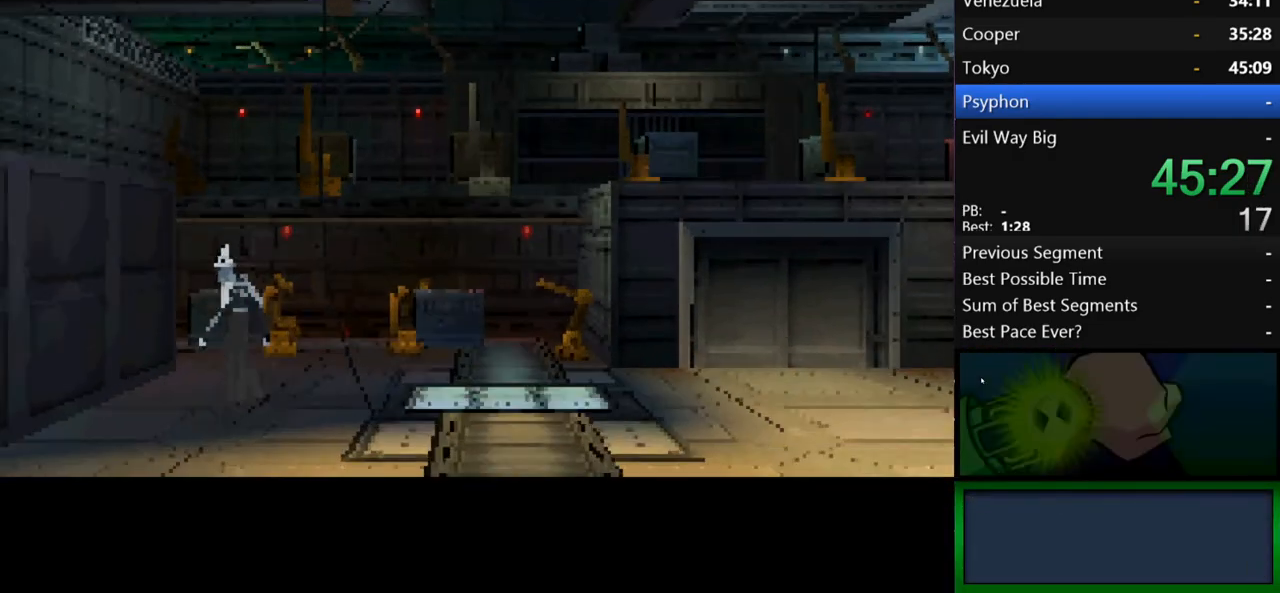
{"buttons": ["B"], "left_stick": "right", "right_stick": "center", "events": [[33, "B", "up"], [100, "B", "down"], [133, "B", "up"], [233, "B", "down"], [300, "B", "up"], [367, "B", "down"], [433, "B", "up"], [500, "B", "down"]]}
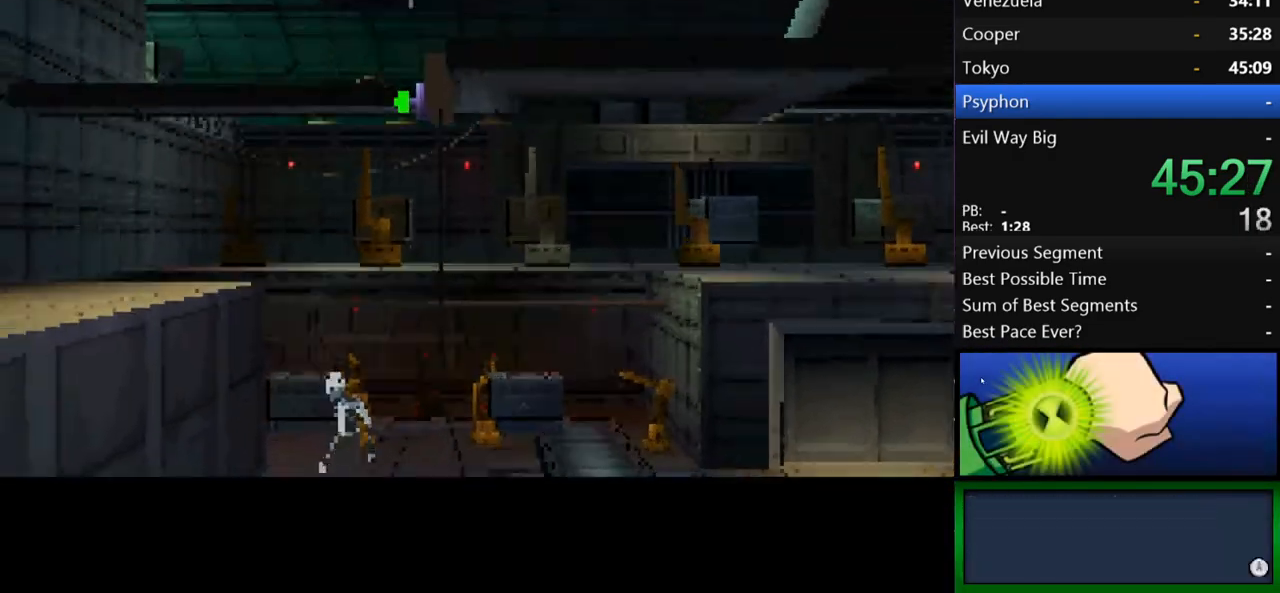
{"buttons": [], "left_stick": "right", "right_stick": "center", "events": [[67, "B", "up"], [167, "B", "down"], [200, "B", "up"], [433, "B", "down"], [500, "B", "up"]]}
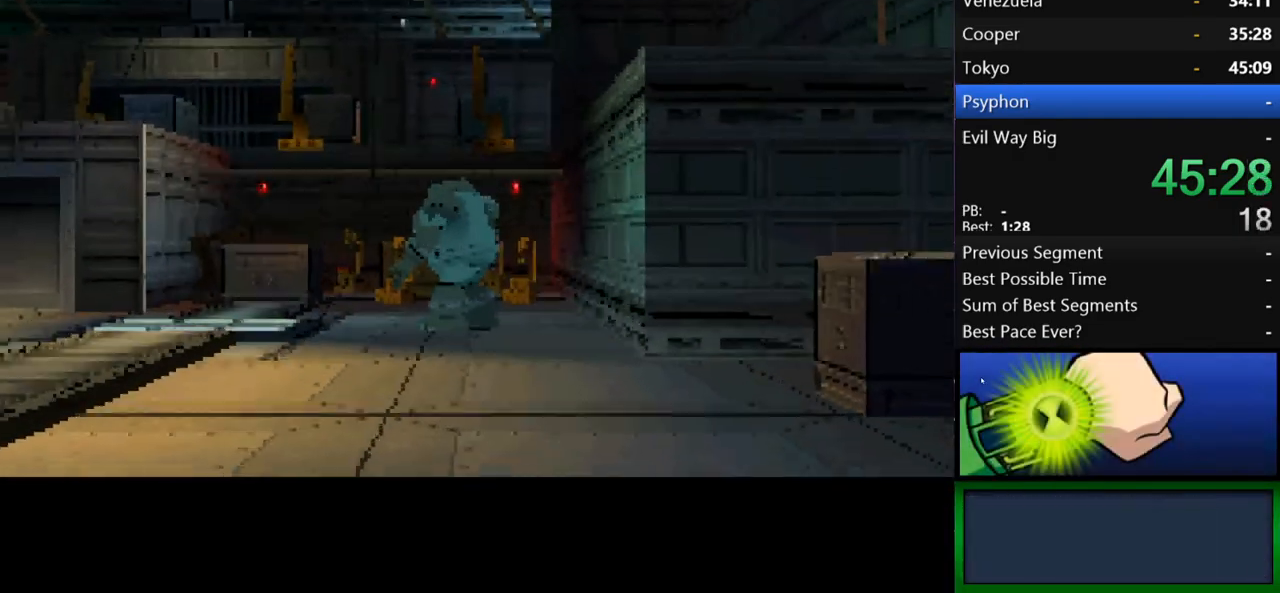
{"buttons": [], "left_stick": "right", "right_stick": "center", "events": [[67, "B", "down"], [100, "B", "up"], [200, "B", "down"], [267, "B", "up"], [333, "B", "down"], [400, "B", "up"]]}
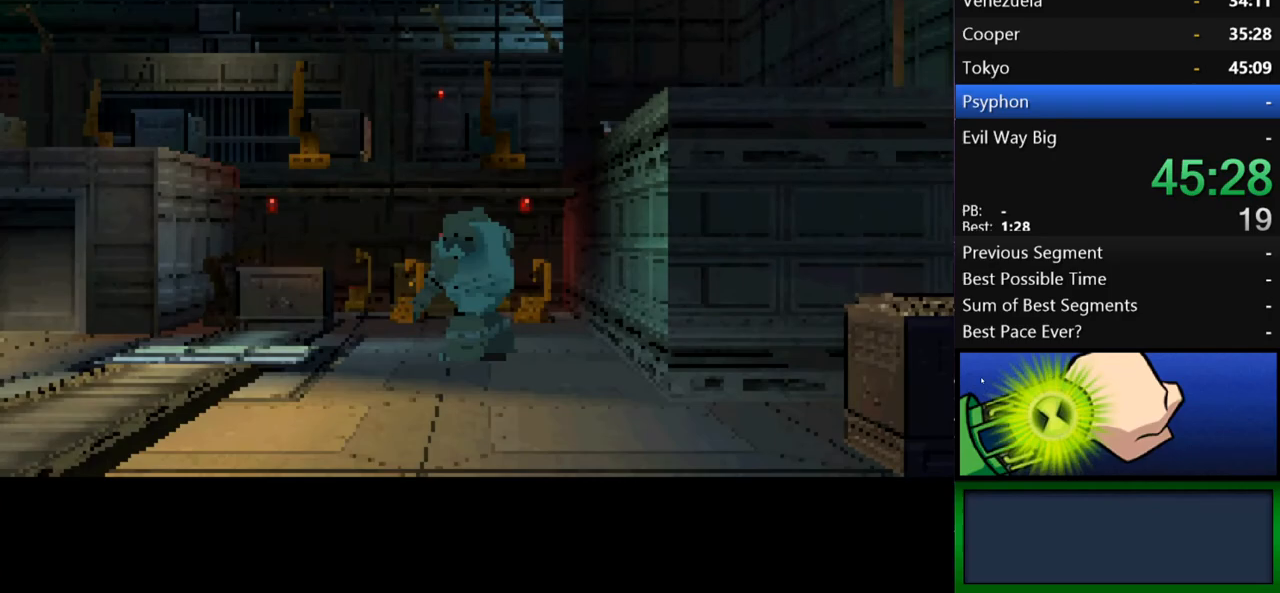
{"buttons": [], "left_stick": "right", "right_stick": "center", "events": [[167, "left_stick", "center"], [333, "B", "down"], [400, "B", "up"], [400, "left_stick", "right"]]}
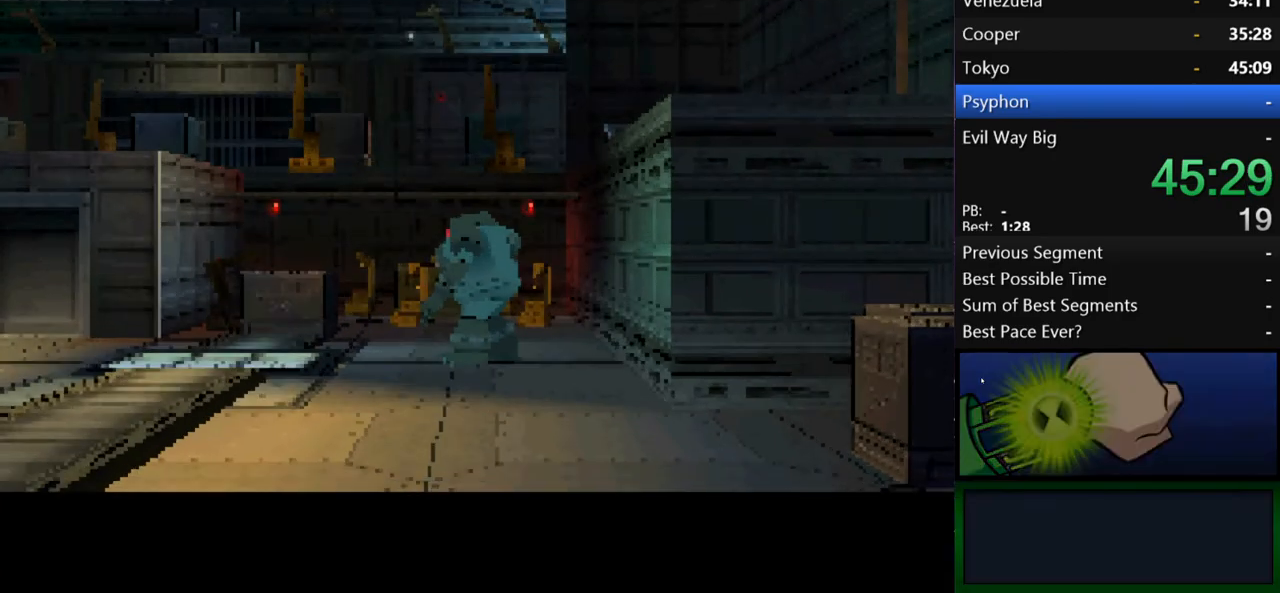
{"buttons": ["A"], "left_stick": "center", "right_stick": "center", "events": [[233, "left_stick", "center"], [300, "A", "down"]]}
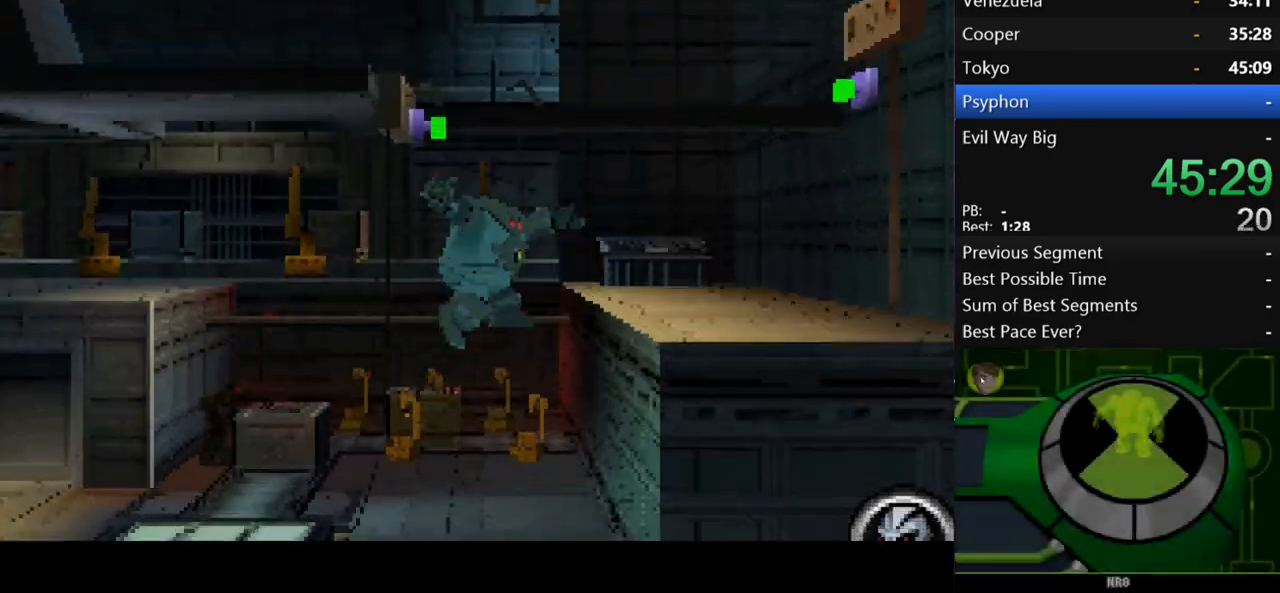
{"buttons": ["Y"], "left_stick": "left", "right_stick": "center", "events": [[67, "left_stick", "right"], [133, "A", "up"], [233, "A", "down"], [367, "A", "up"], [367, "left_stick", "left"], [500, "Y", "down"]]}
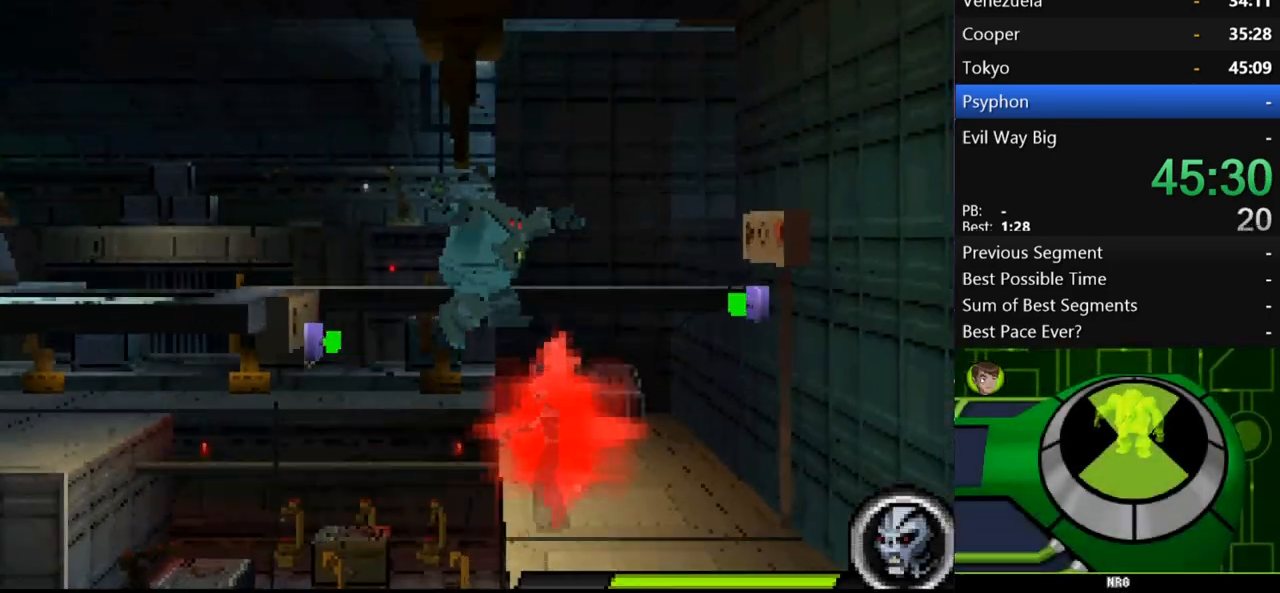
{"buttons": ["A"], "left_stick": "right", "right_stick": "center", "events": [[167, "Y", "up"], [367, "left_stick", "right"], [467, "A", "down"]]}
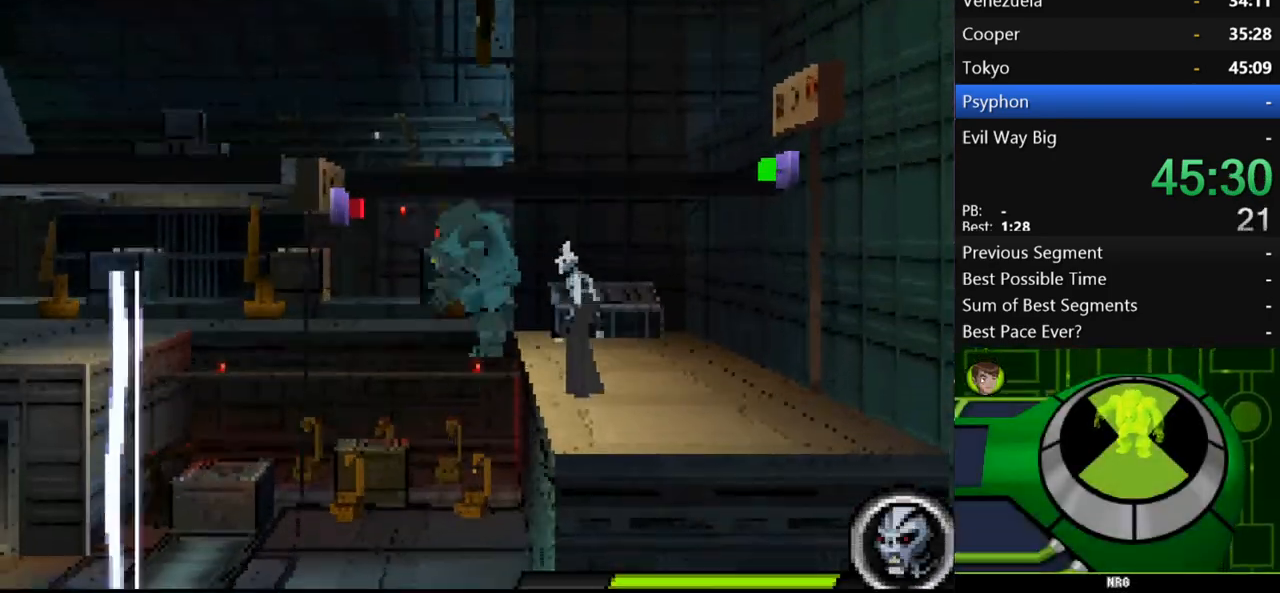
{"buttons": [], "left_stick": "left", "right_stick": "center", "events": [[100, "A", "up"], [167, "Y", "down"], [300, "Y", "up"], [400, "left_stick", "left"]]}
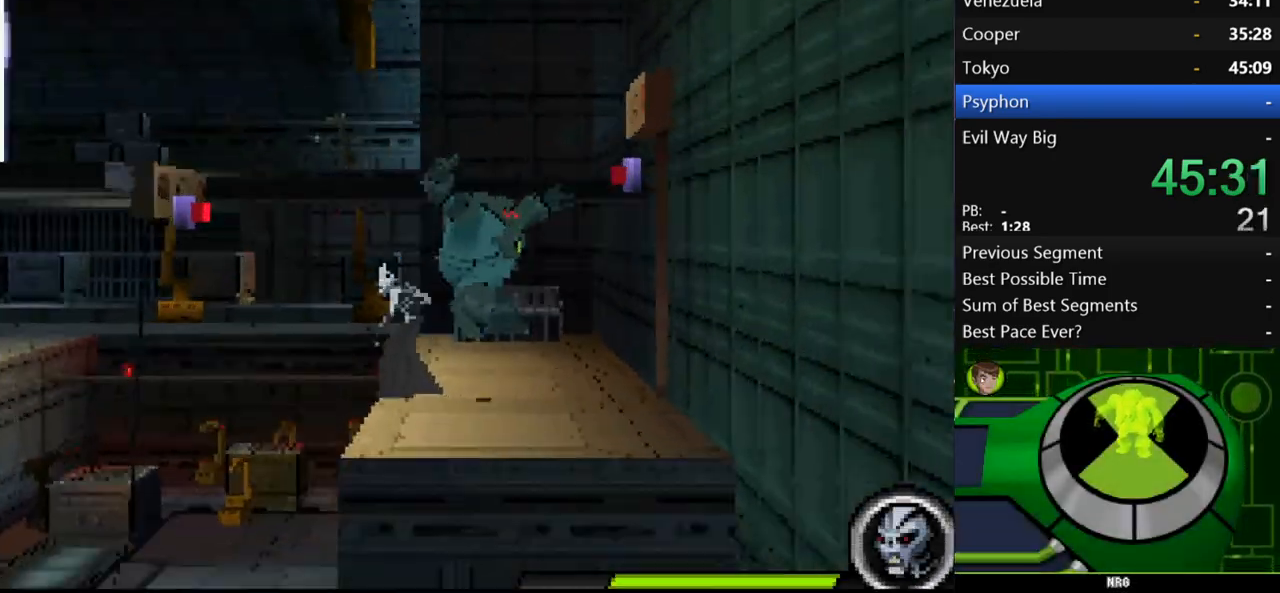
{"buttons": [], "left_stick": "center", "right_stick": "center", "events": [[67, "A", "down"], [433, "A", "up"], [500, "left_stick", "center"]]}
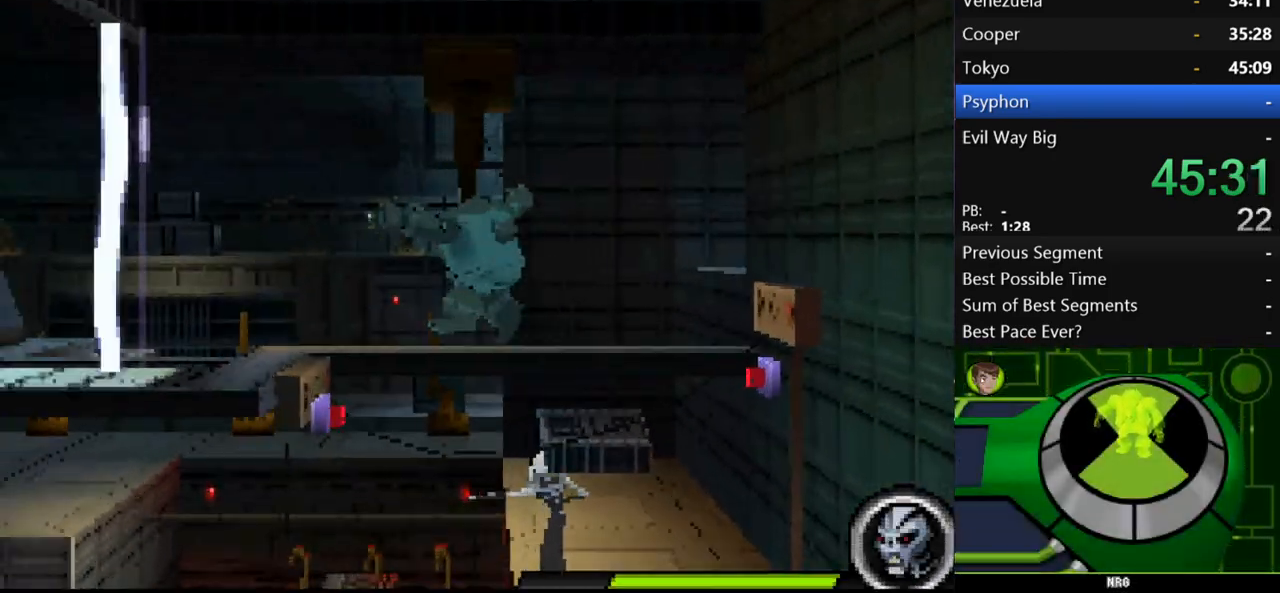
{"buttons": [], "left_stick": "left", "right_stick": "center", "events": [[400, "left_stick", "left"]]}
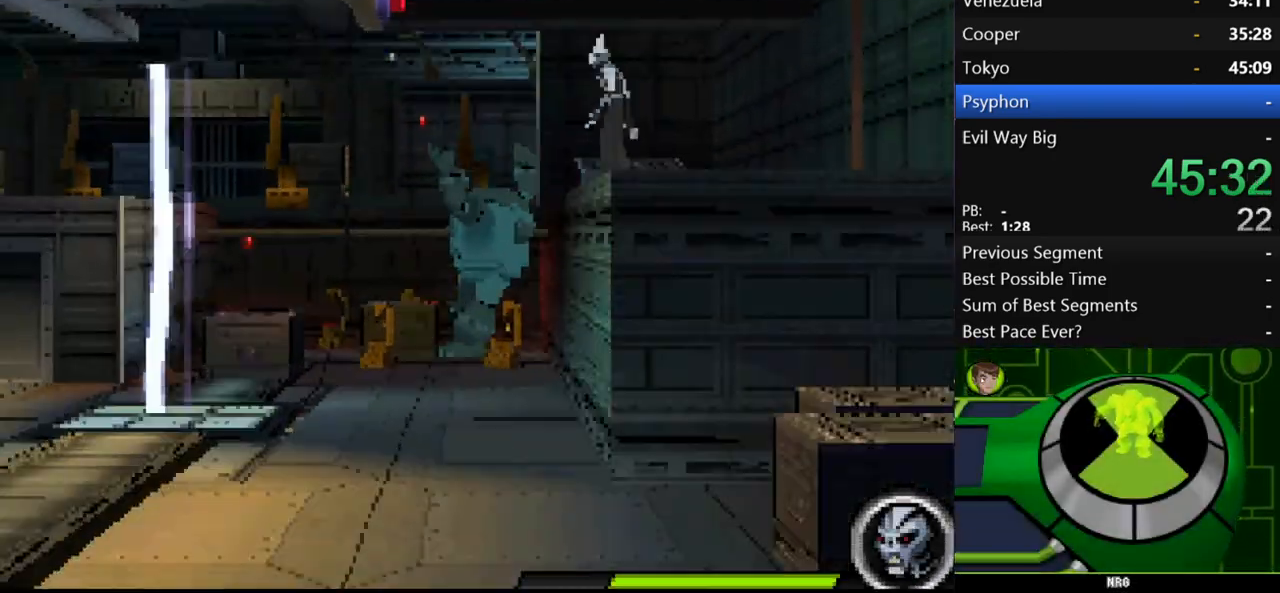
{"buttons": [], "left_stick": "center", "right_stick": "center", "events": [[33, "left_stick", "center"], [67, "L2", "down"], [133, "L2", "up"]]}
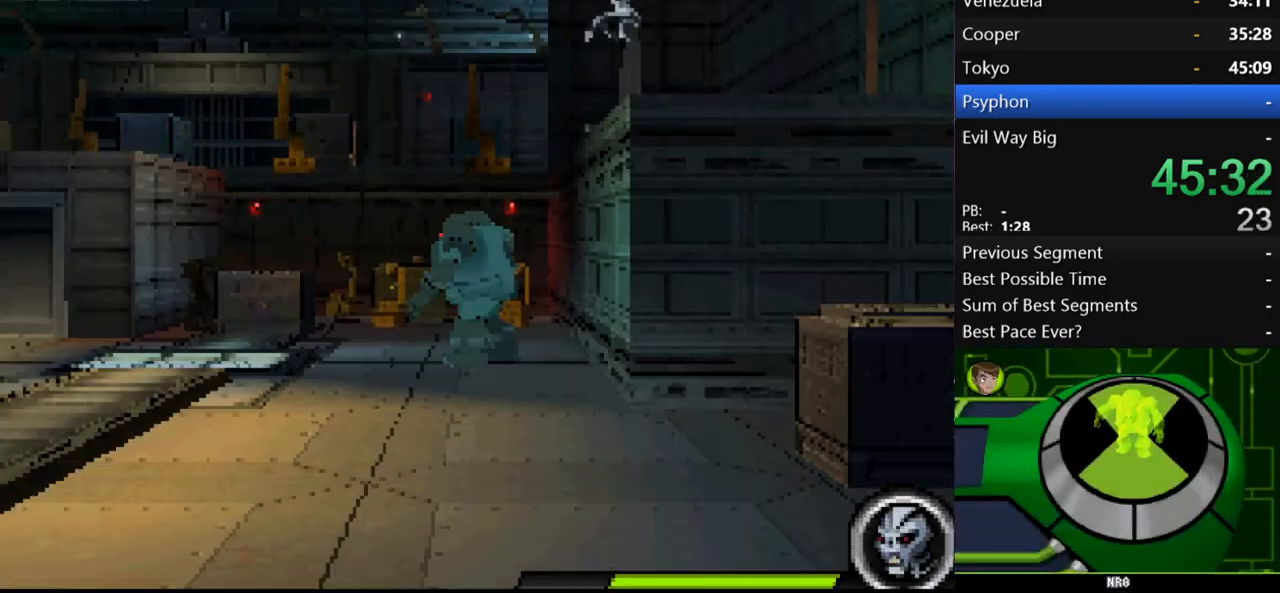
{"buttons": ["A"], "left_stick": "center", "right_stick": "center", "events": [[300, "A", "down"]]}
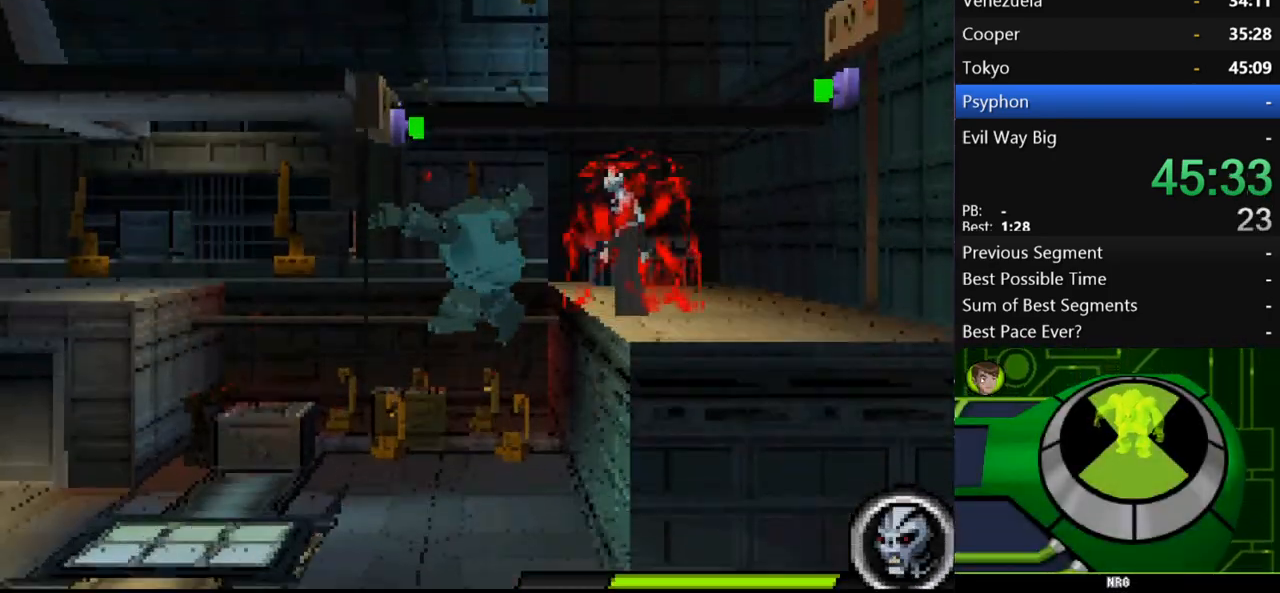
{"buttons": ["A"], "left_stick": "center", "right_stick": "center", "events": [[33, "A", "up"], [333, "A", "down"]]}
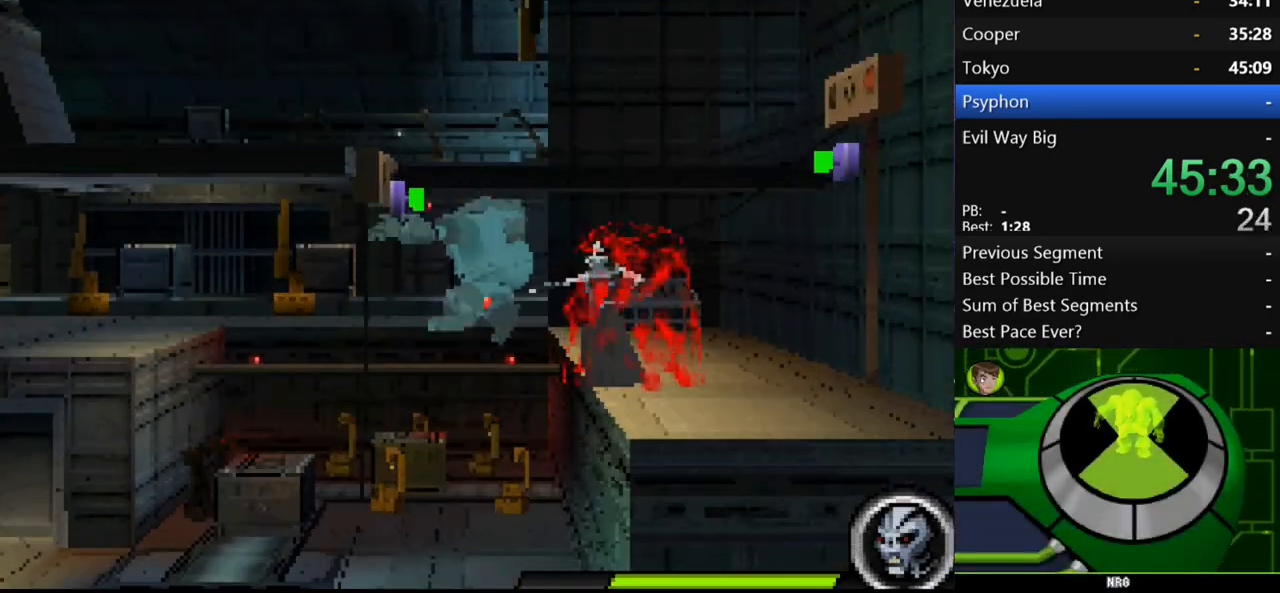
{"buttons": [], "left_stick": "left", "right_stick": "center", "events": [[200, "A", "up"], [200, "left_stick", "left"], [300, "Y", "down"], [400, "Y", "up"]]}
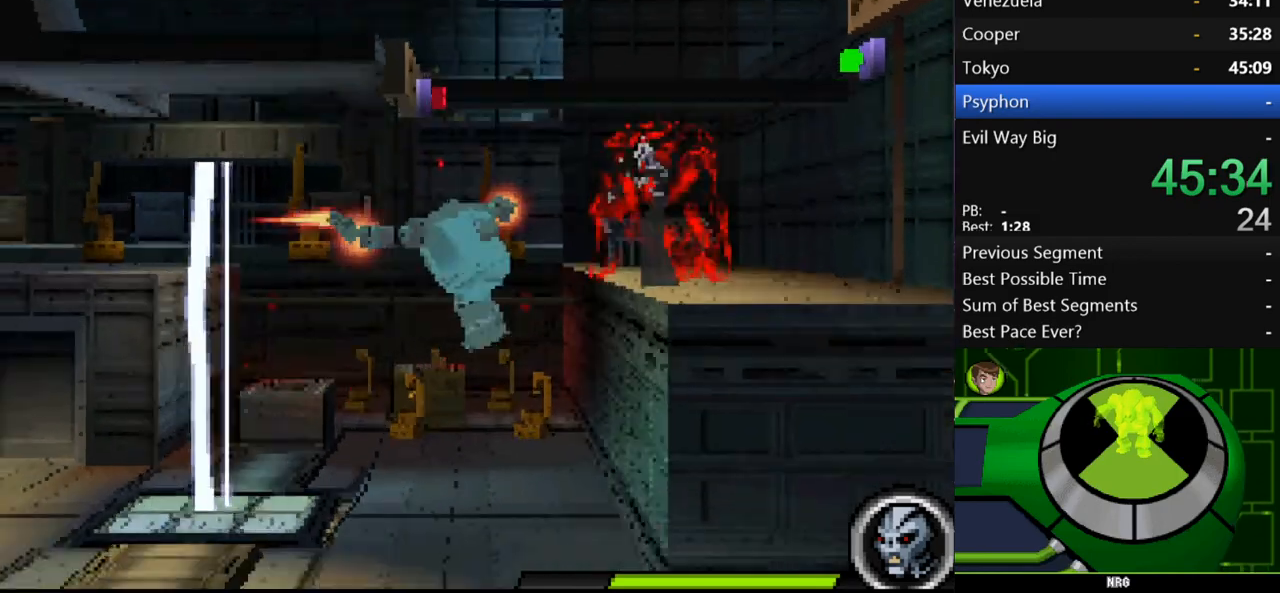
{"buttons": [], "left_stick": "center", "right_stick": "center"}
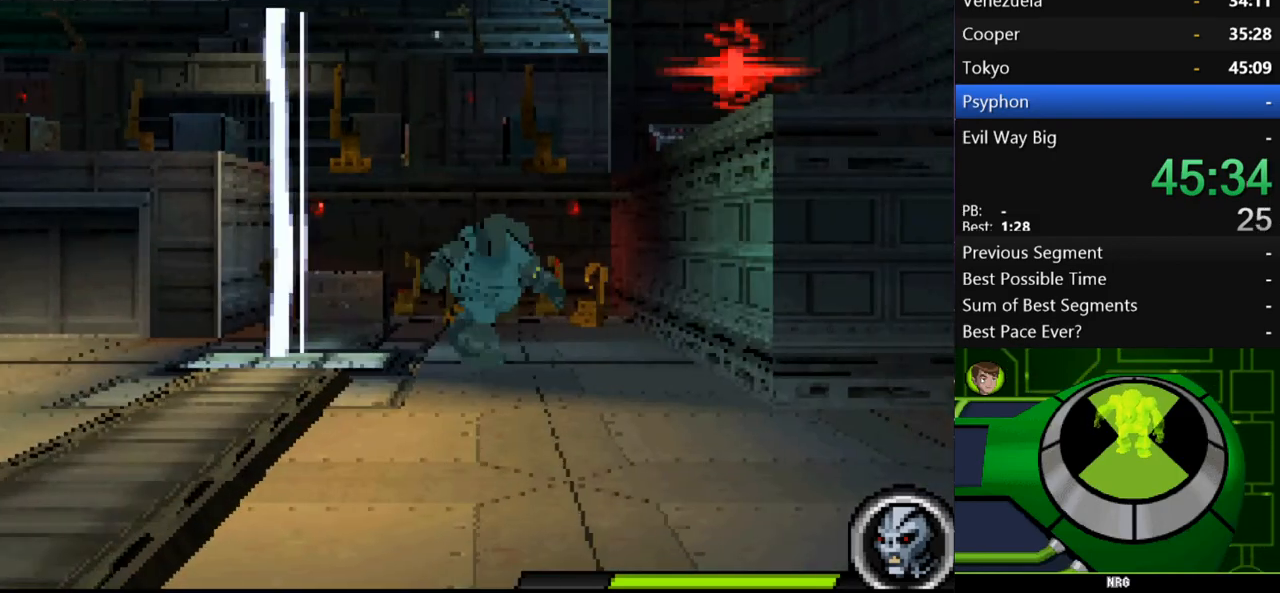
{"buttons": ["A"], "left_stick": "right", "right_stick": "center", "events": [[367, "left_stick", "right"], [400, "A", "down"]]}
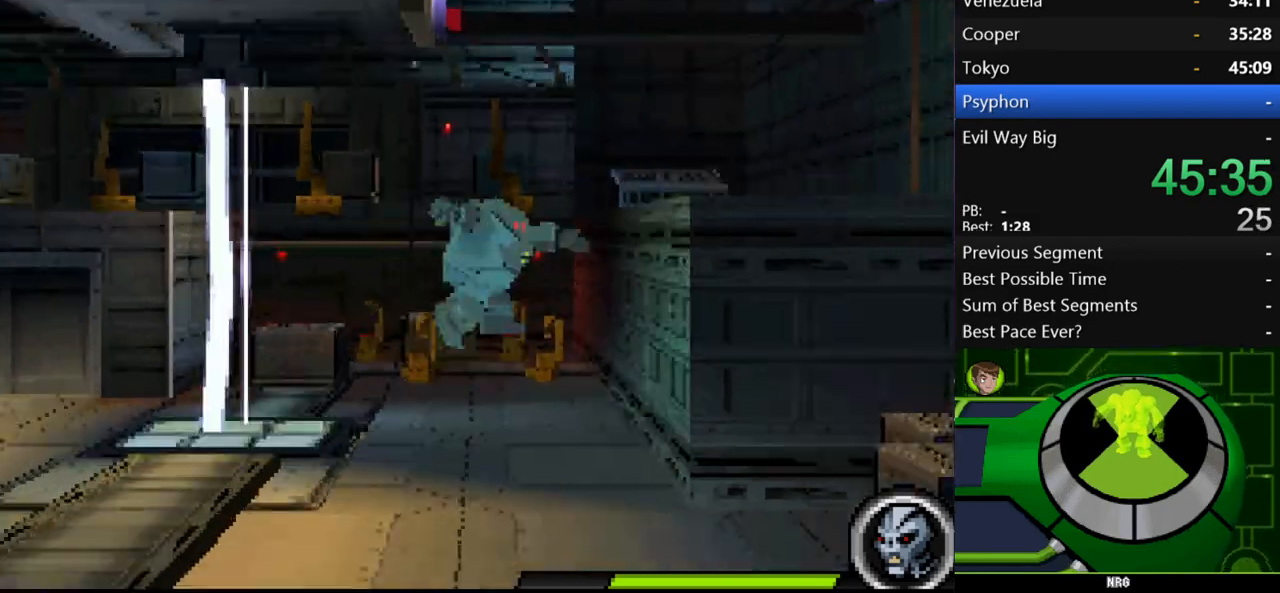
{"buttons": [], "left_stick": "right", "right_stick": "center", "events": [[167, "A", "up"], [200, "A", "down"], [400, "A", "up"]]}
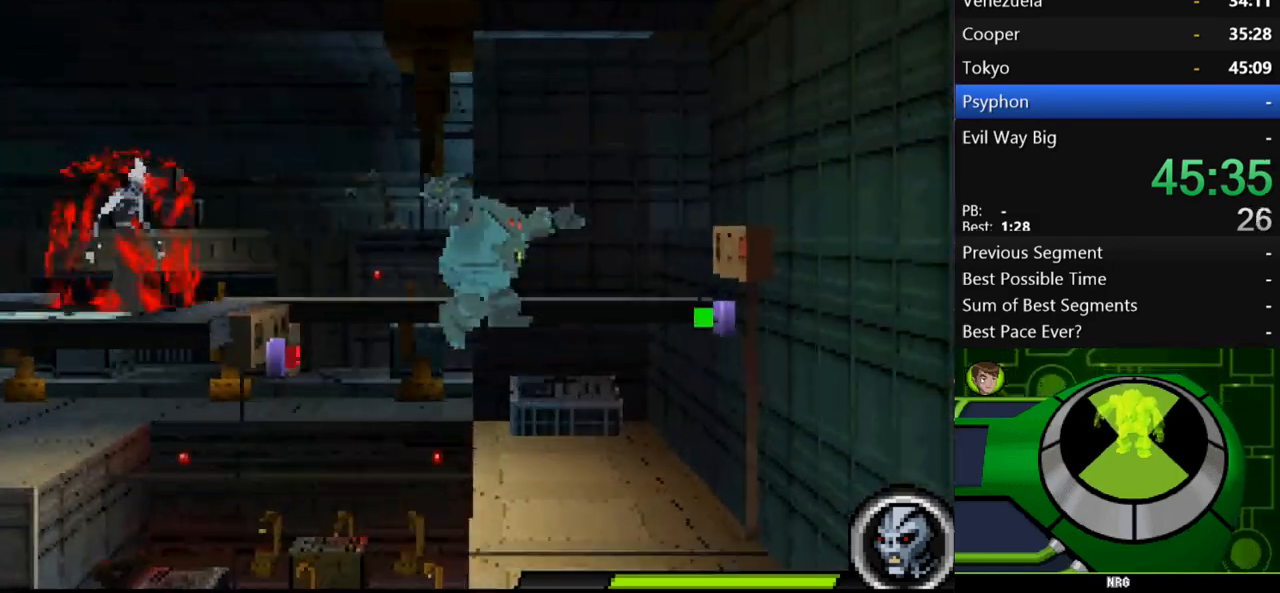
{"buttons": ["A"], "left_stick": "left", "right_stick": "center", "events": [[33, "Y", "down"], [133, "Y", "up"], [233, "left_stick", "left"], [467, "A", "down"]]}
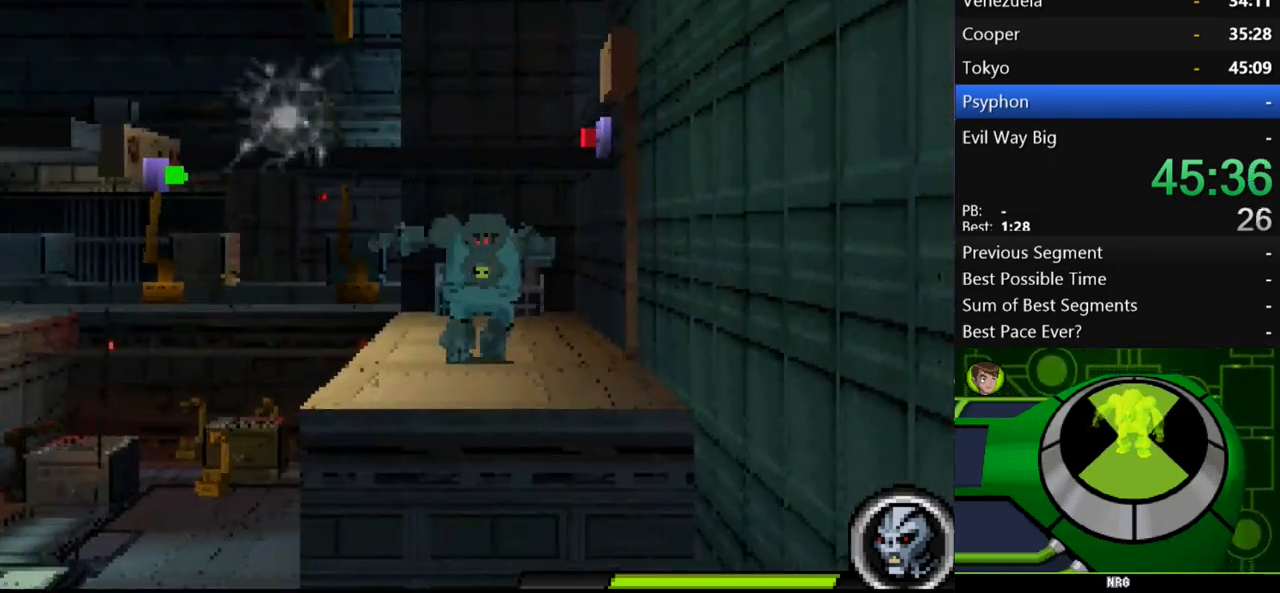
{"buttons": [], "left_stick": "left", "right_stick": "center", "events": [[233, "A", "up"], [333, "A", "down"], [500, "A", "up"]]}
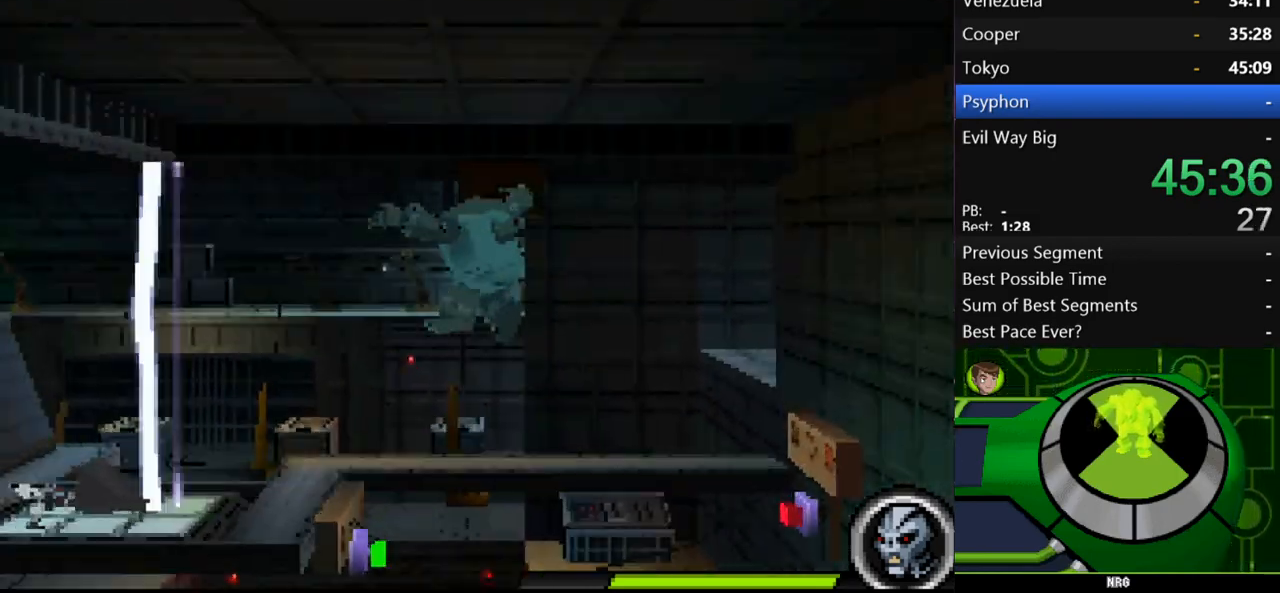
{"buttons": ["B"], "left_stick": "left", "right_stick": "center", "events": [[467, "B", "down"]]}
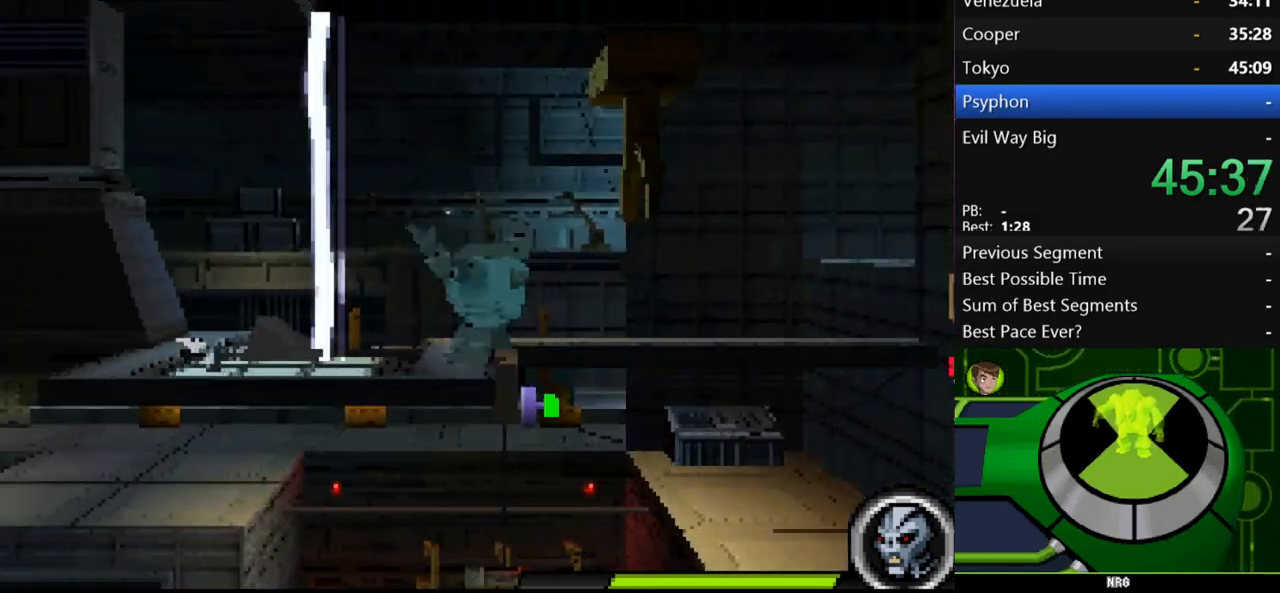
{"buttons": [], "left_stick": "left", "right_stick": "center", "events": [[67, "B", "up"]]}
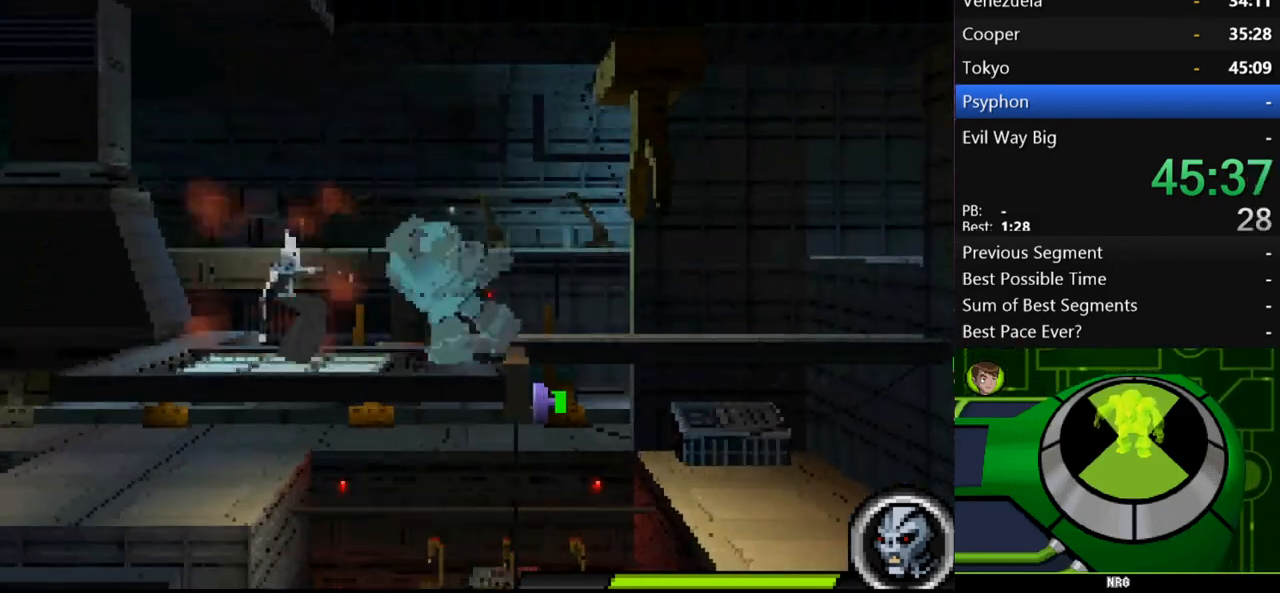
{"buttons": [], "left_stick": "left", "right_stick": "center", "events": [[300, "B", "down"], [367, "B", "up"], [433, "B", "down"], [500, "B", "up"]]}